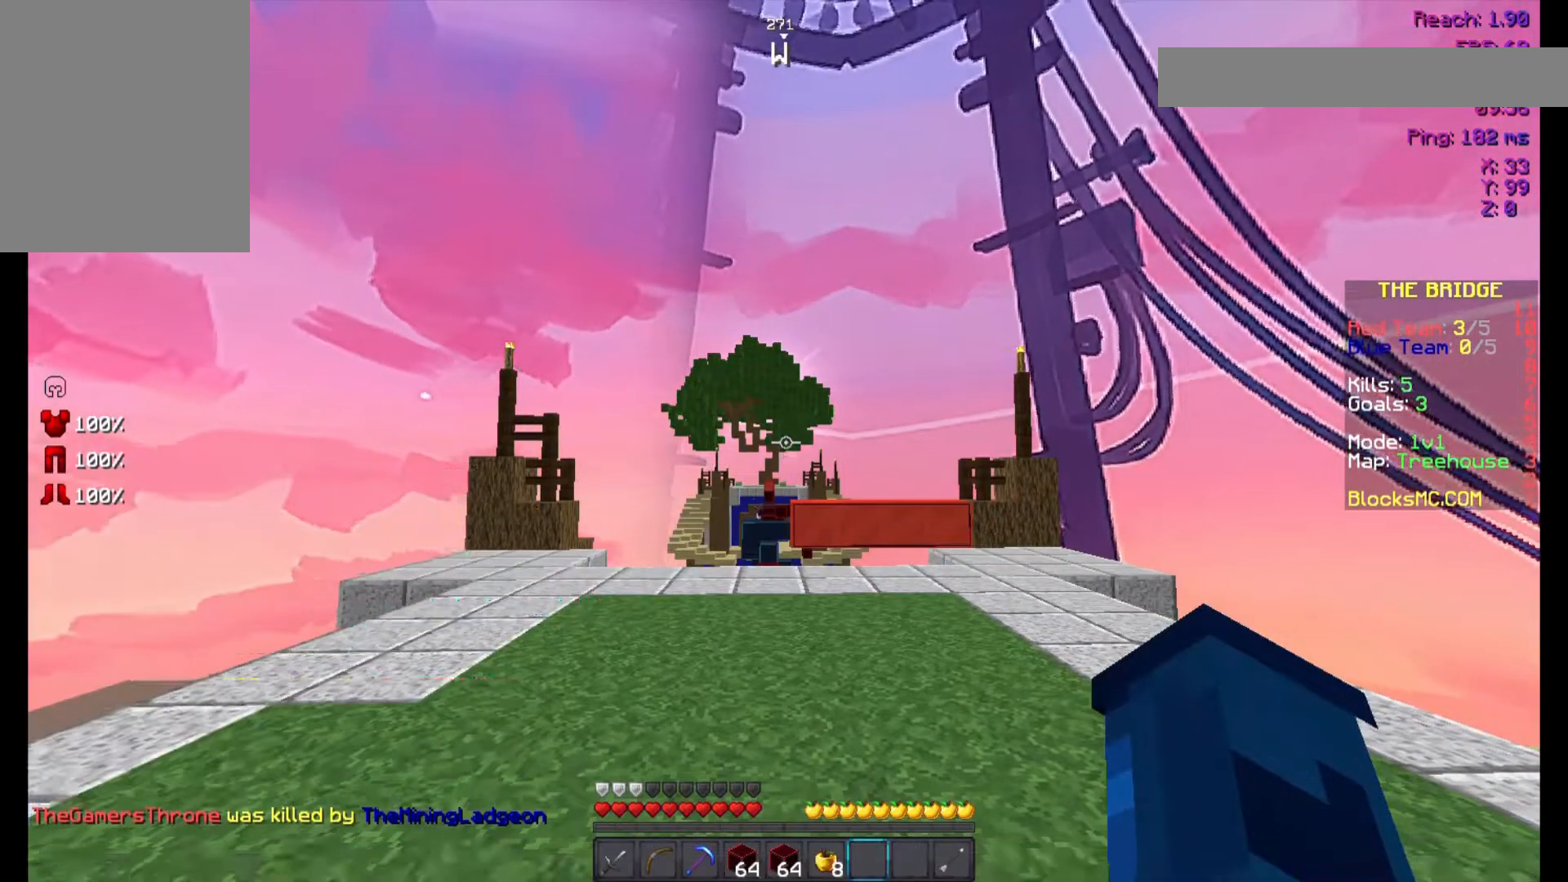
Gameplay with keyboard and mouse; each line is a JSON object with the keys and mouse buttons held at the frame after it. "events" lists presses ("down") and releases ("up") of "a", "d", "s", "space", "w", "mouse_left" and "mouse_right" between this image and that frame as [ms after this image, input, new state], when the widget could be followed in between. "mouse_left", "mouse_right" = the "left", "right" buttons of the "mouse" list. No other keys are recorded. Fast repeated clicks can show as one long hold. Not read: mouse_move.
{"keys": ["space", "w"], "mouse": [], "events": [[33, "w", "down"], [200, "space", "down"]]}
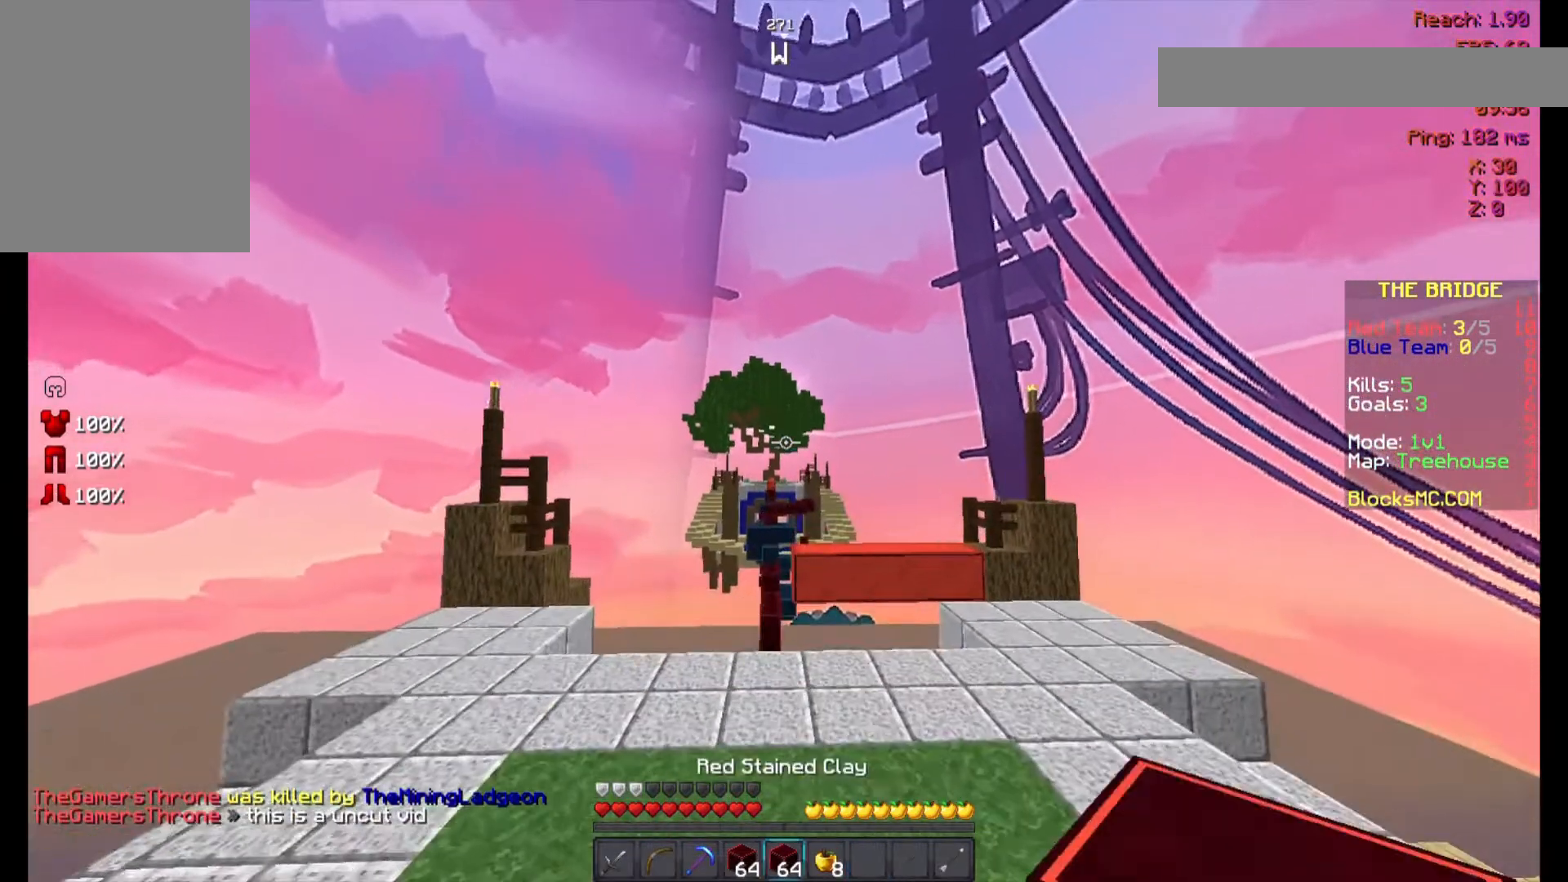
{"keys": ["space", "w"], "mouse": [], "events": []}
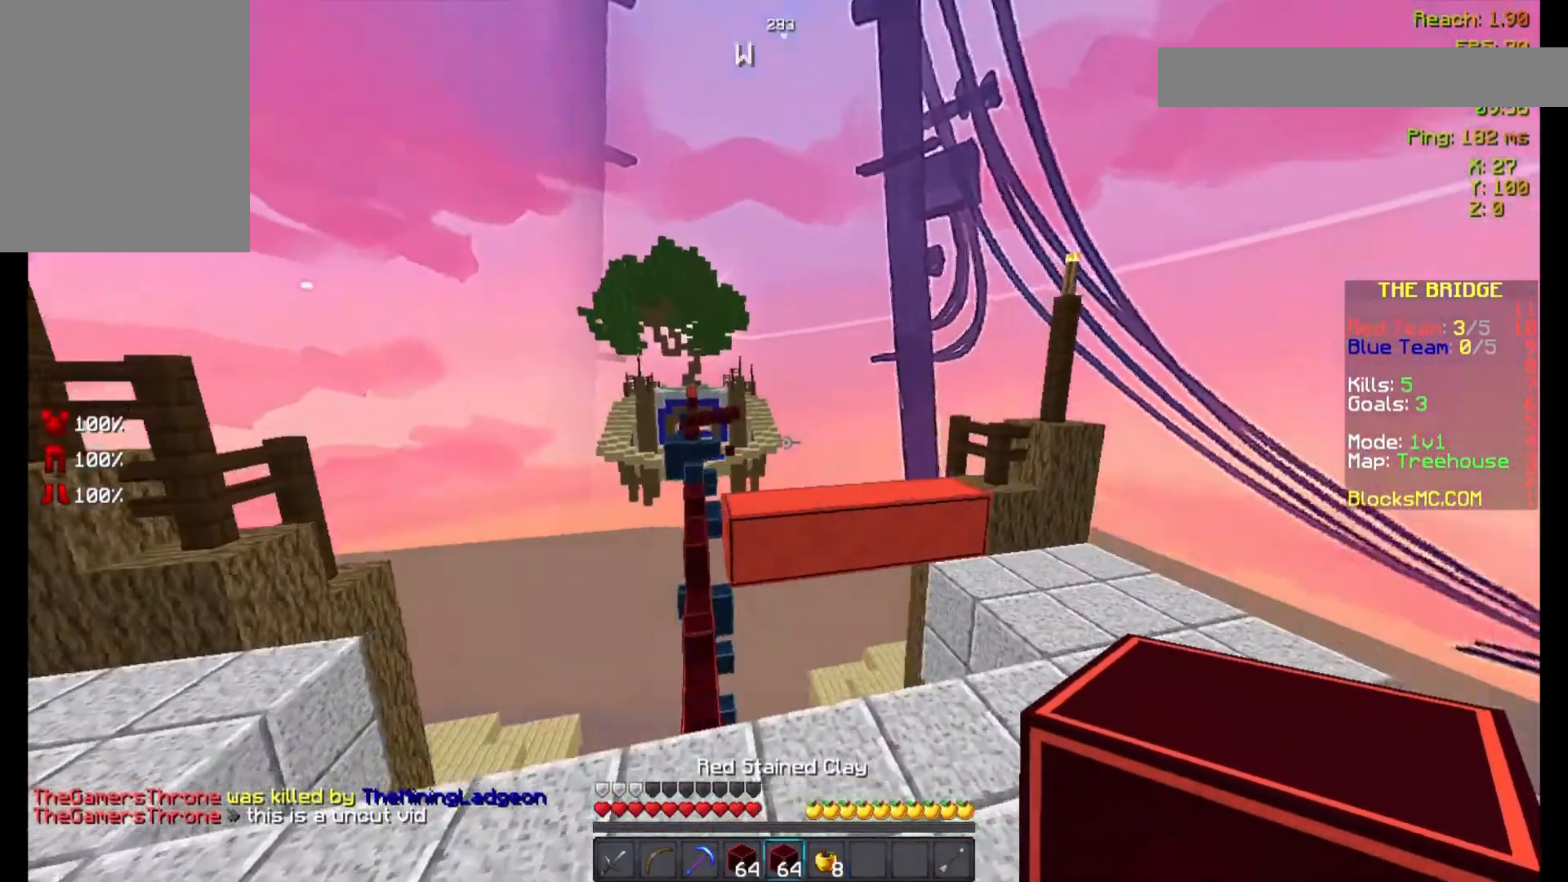
{"keys": ["space", "w"], "mouse": [], "events": [[33, "space", "up"], [333, "space", "down"]]}
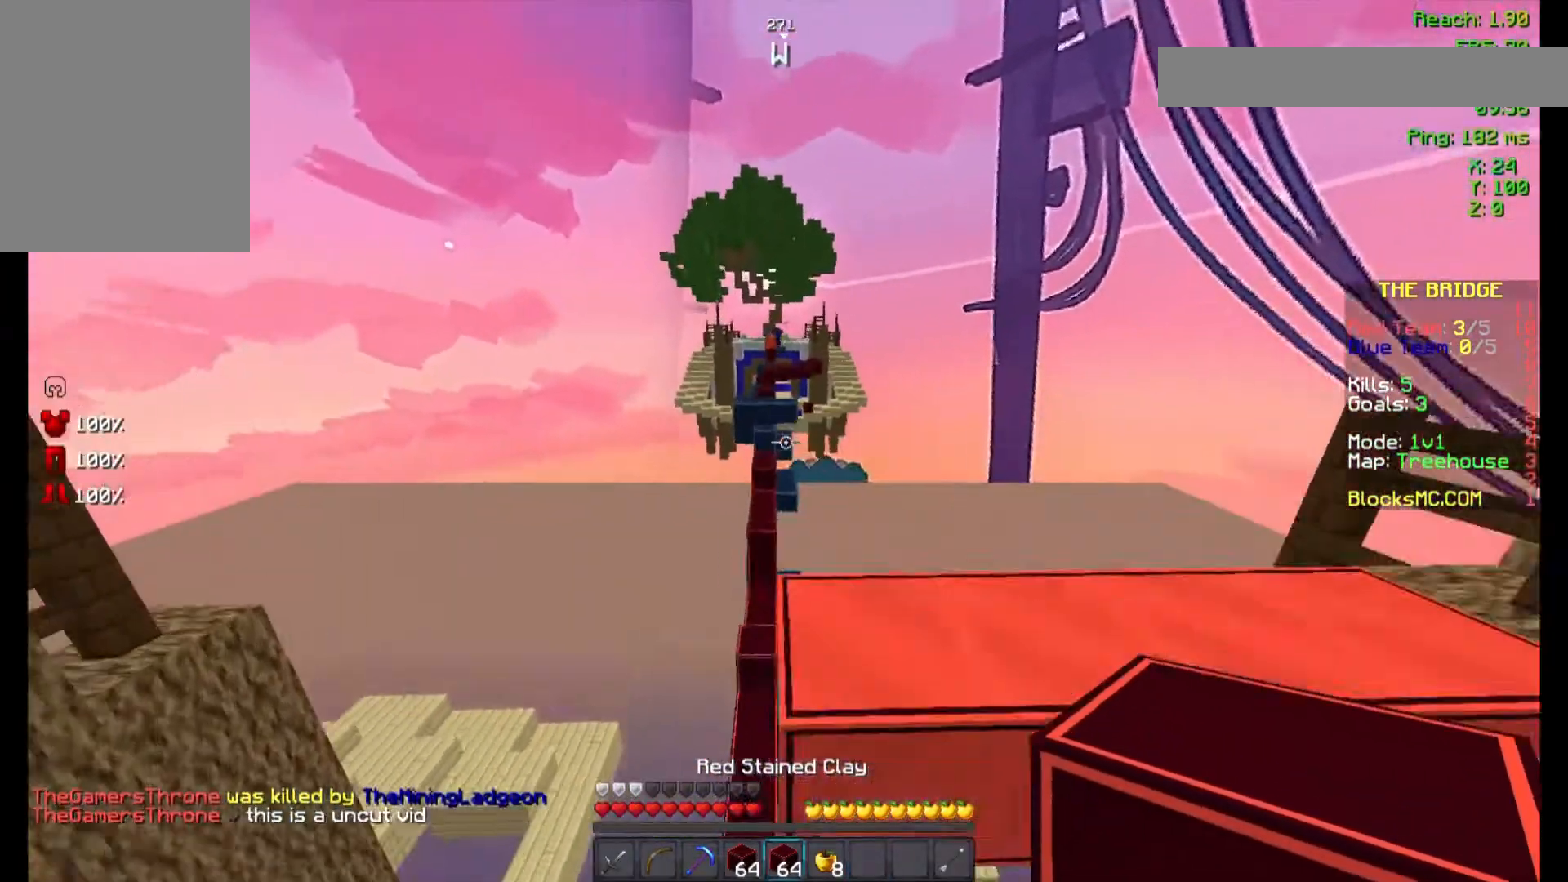
{"keys": ["space", "w"], "mouse": [], "events": [[67, "space", "up"], [333, "space", "down"]]}
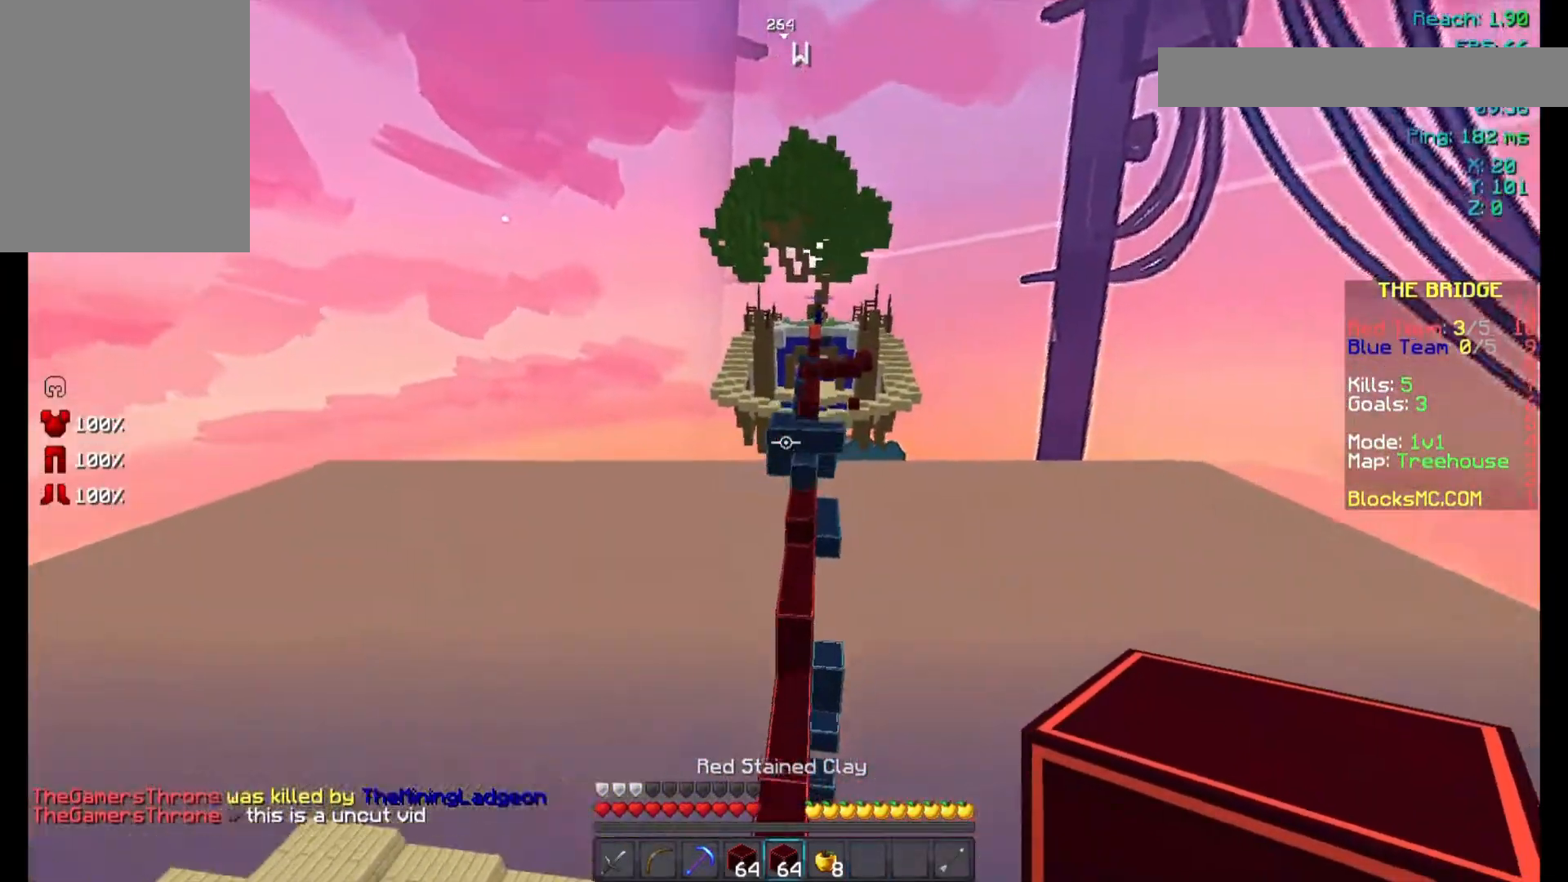
{"keys": ["space", "w"], "mouse": [], "events": [[67, "space", "up"], [133, "a", "down"], [233, "space", "down"], [267, "a", "up"]]}
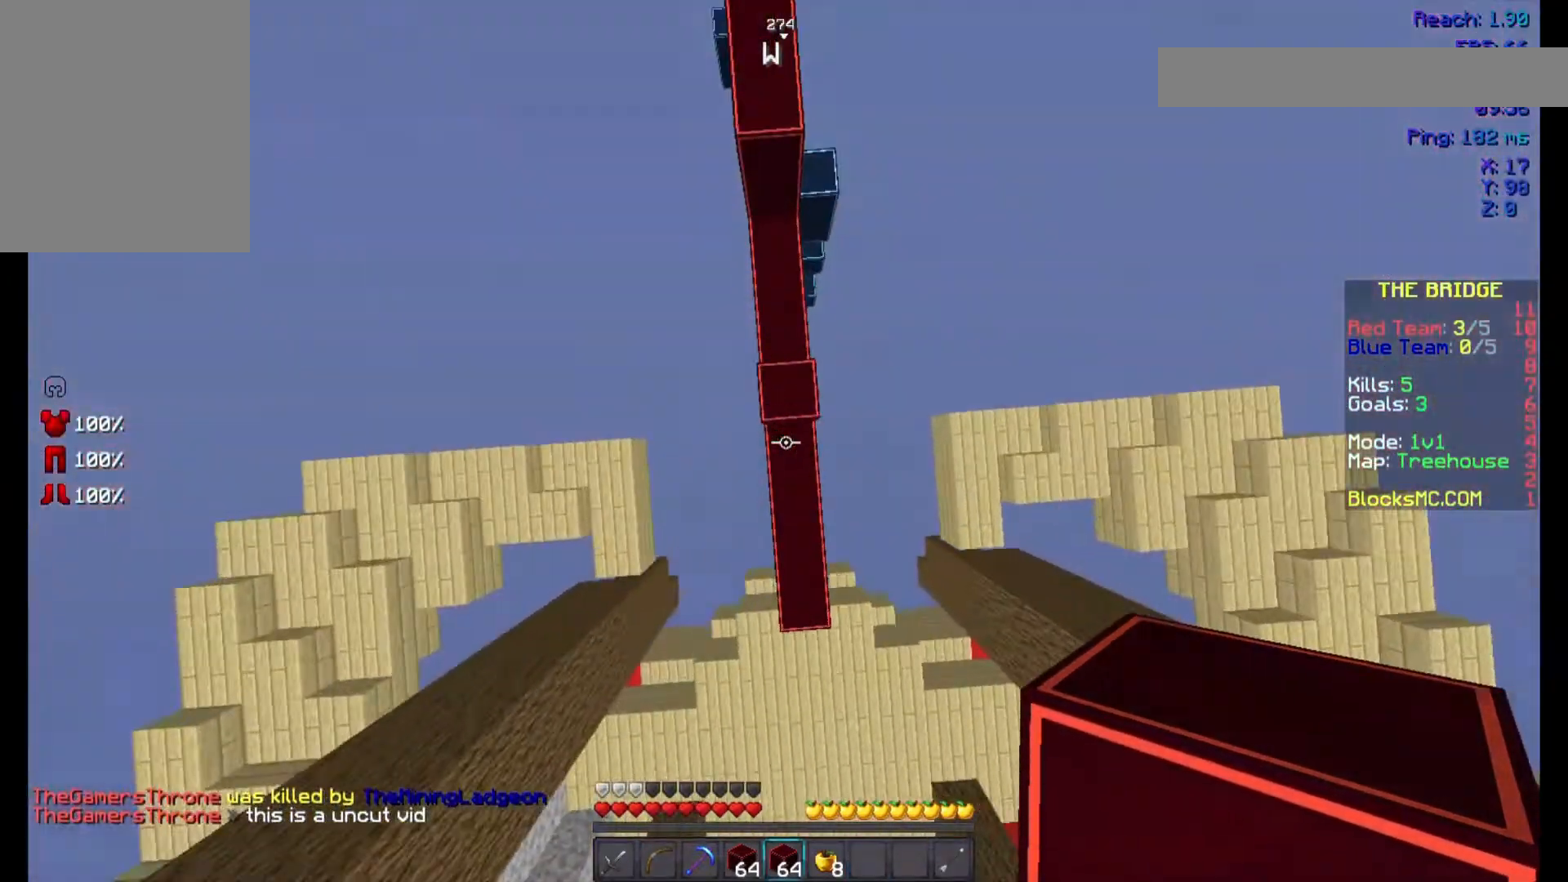
{"keys": ["space", "w"], "mouse": [], "events": [[167, "mouse_right", "down"], [333, "mouse_right", "up"]]}
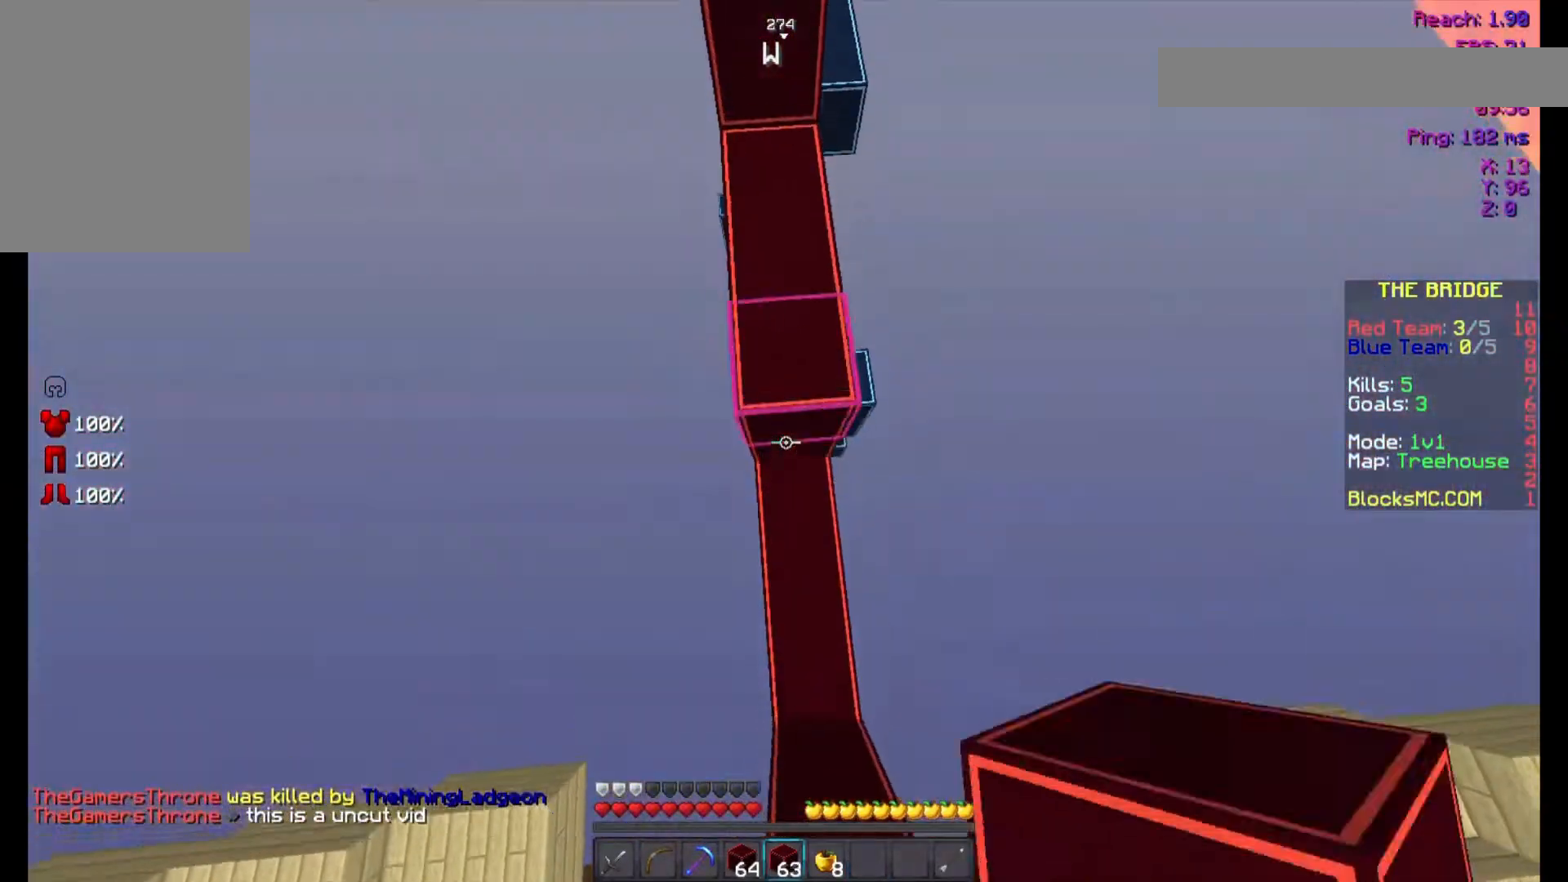
{"keys": ["space", "w"], "mouse": [], "events": [[133, "mouse_right", "down"], [233, "mouse_right", "up"]]}
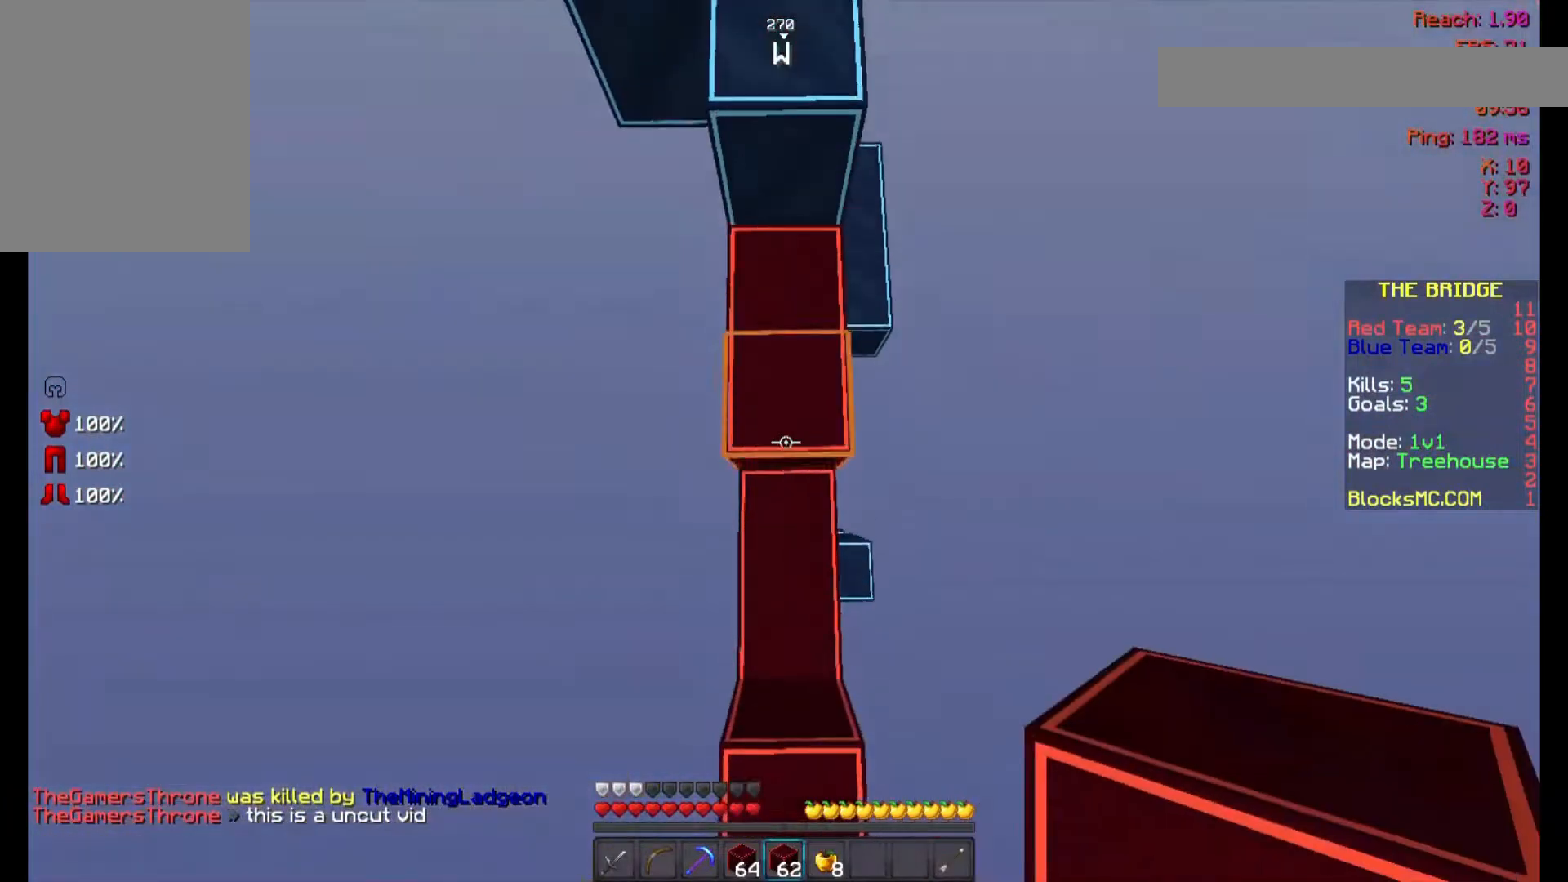
{"keys": ["space", "w"], "mouse": [], "events": [[67, "mouse_right", "down"], [133, "mouse_right", "up"], [233, "mouse_right", "down"], [267, "mouse_right", "up"]]}
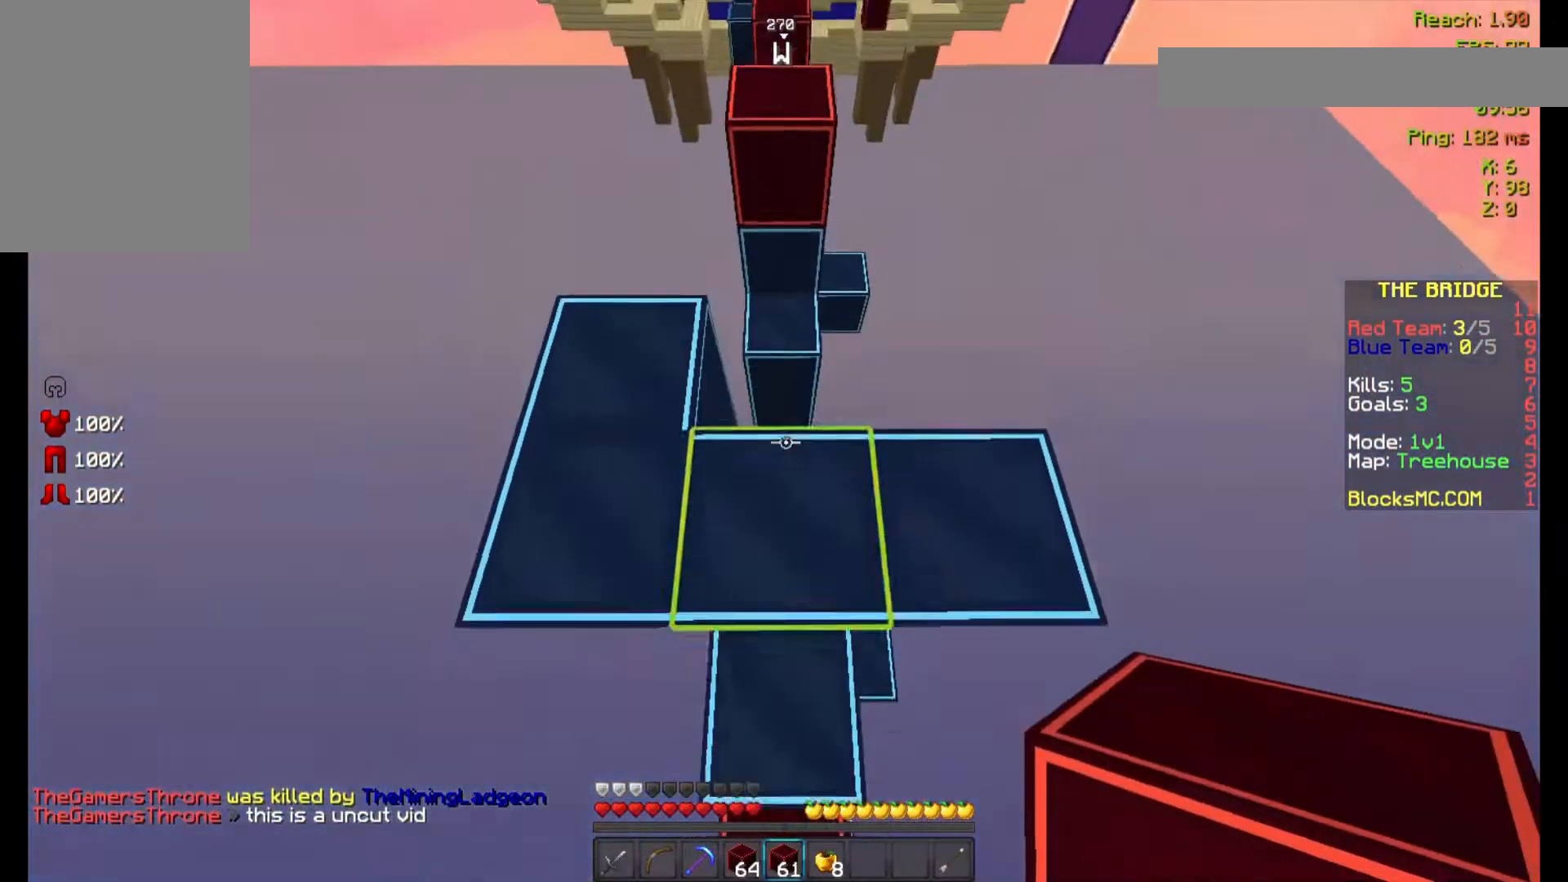
{"keys": ["space", "w"], "mouse": [], "events": [[67, "space", "up"], [167, "space", "down"]]}
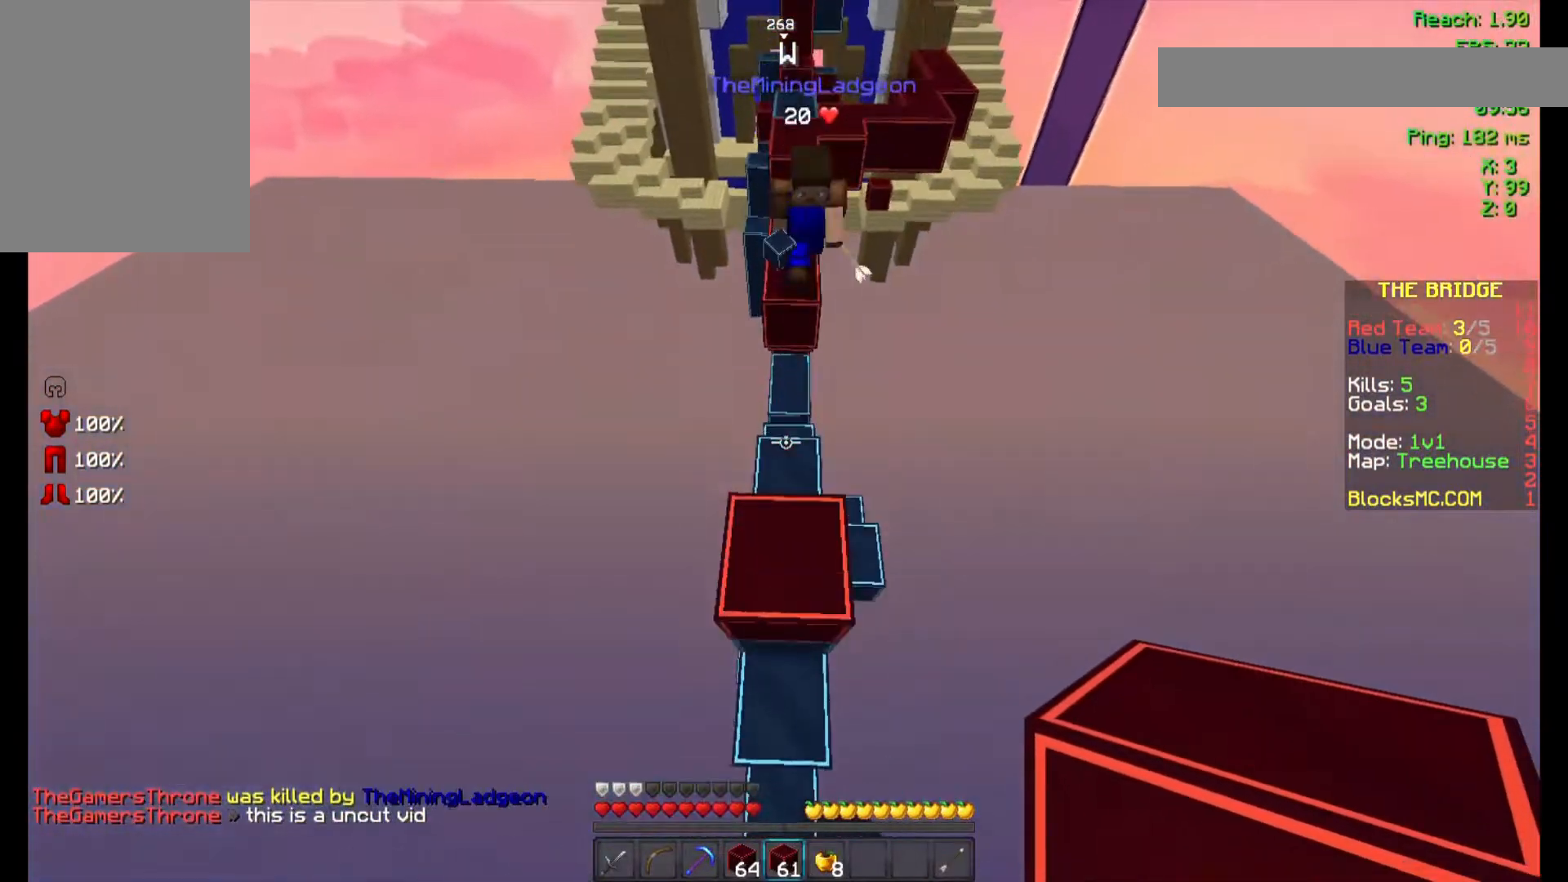
{"keys": ["space", "w"], "mouse": ["left"], "events": [[133, "space", "up"], [267, "space", "down"], [433, "mouse_left", "down"]]}
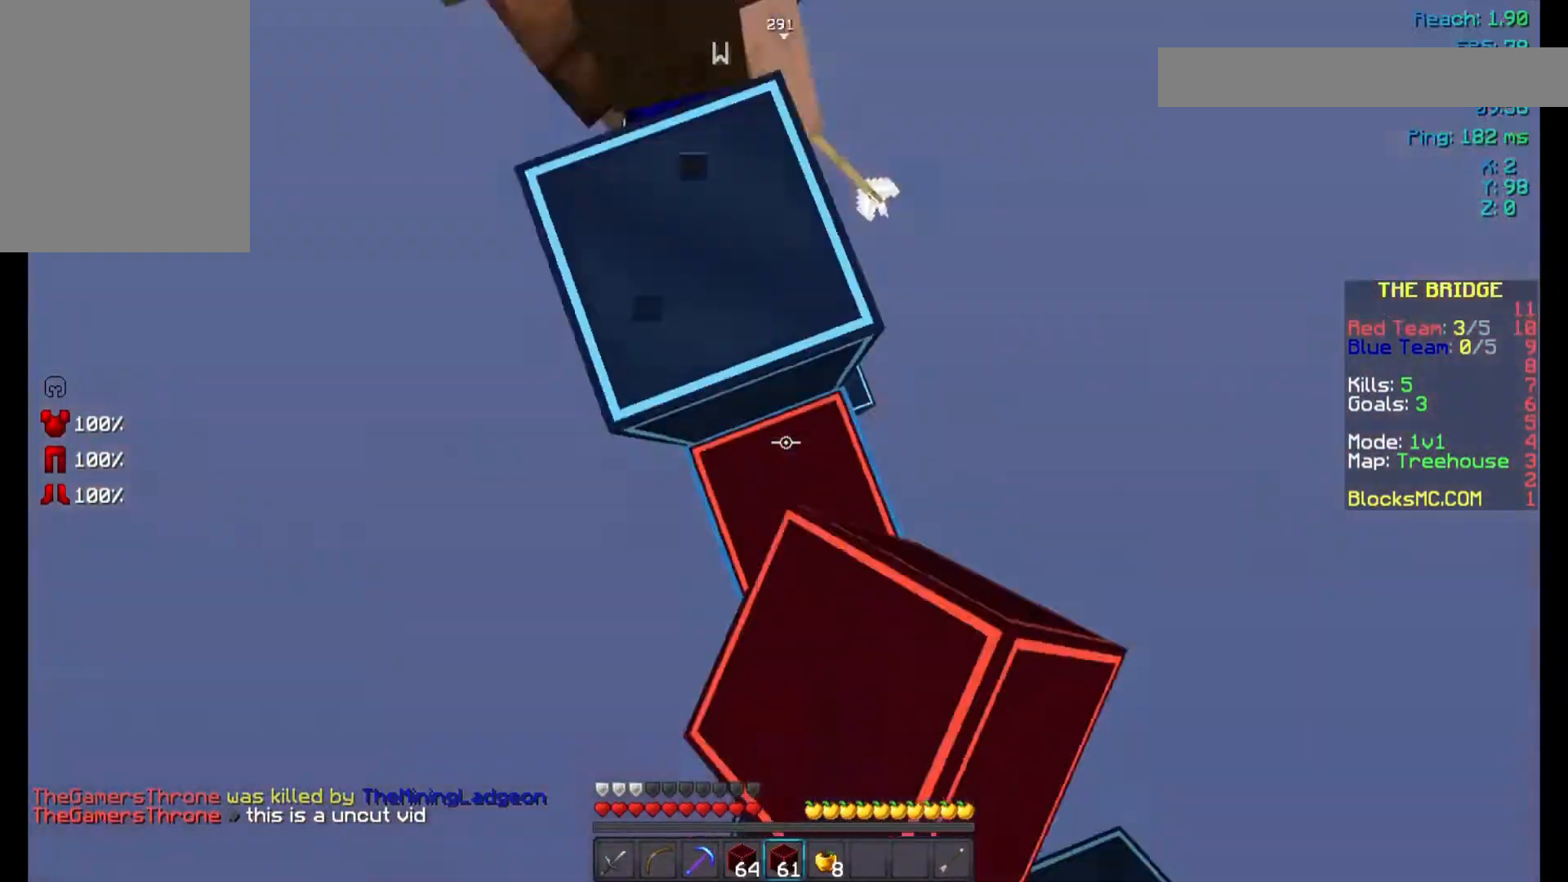
{"keys": ["a", "space", "w"], "mouse": [], "events": [[33, "mouse_left", "up"], [133, "mouse_left", "down"], [233, "mouse_left", "up"], [300, "mouse_right", "down"], [367, "mouse_right", "up"], [433, "a", "down"]]}
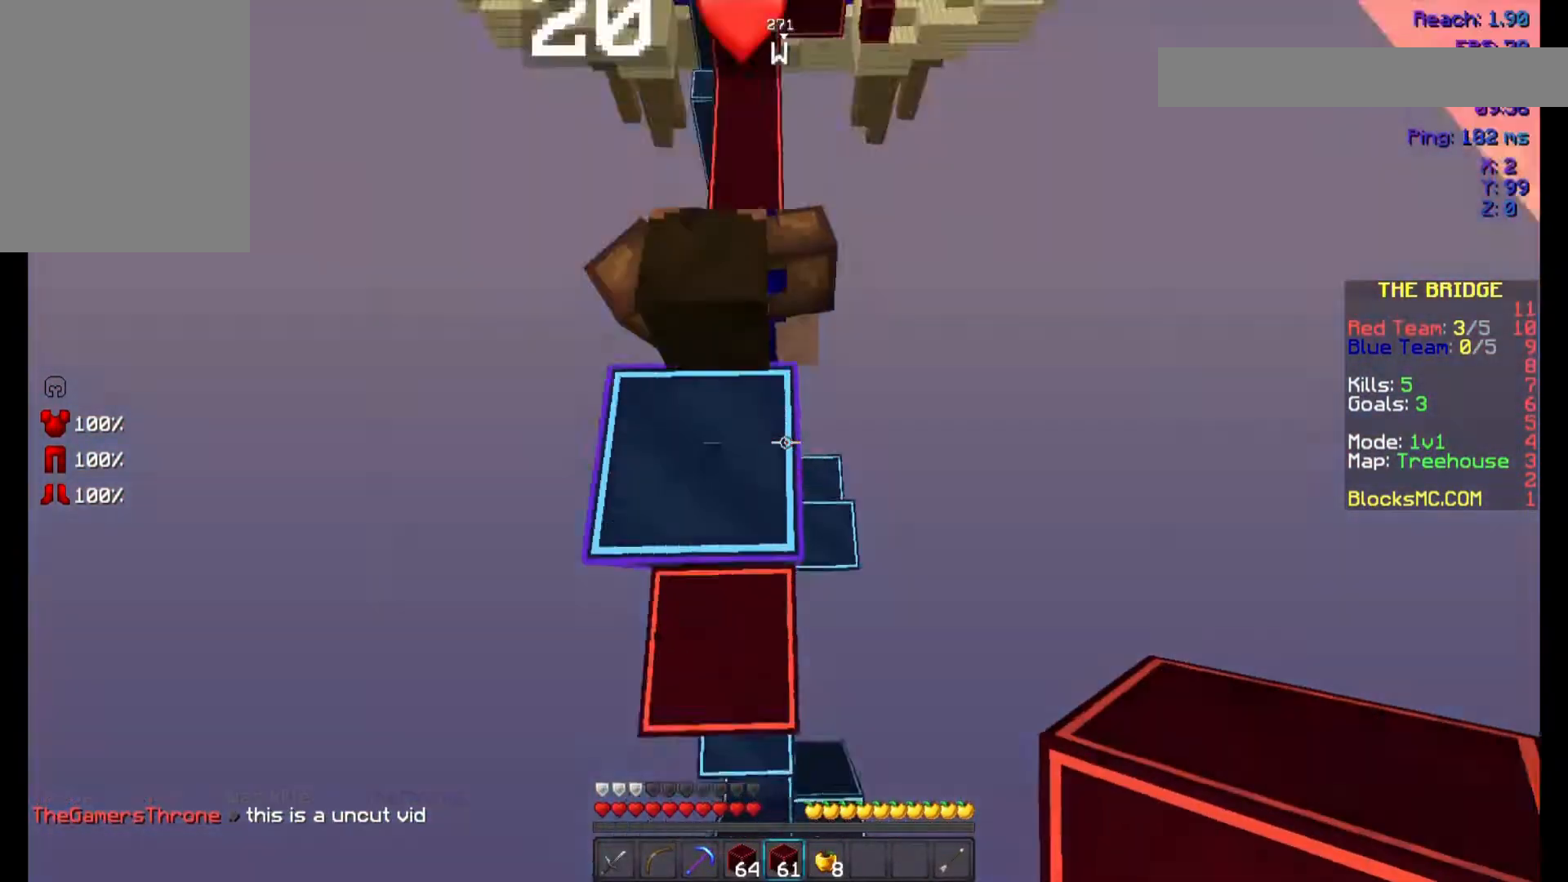
{"keys": ["space", "w"], "mouse": [], "events": [[100, "a", "up"], [133, "space", "up"], [233, "mouse_left", "down"], [267, "space", "down"], [333, "mouse_left", "up"], [367, "mouse_left", "down"], [500, "mouse_left", "up"]]}
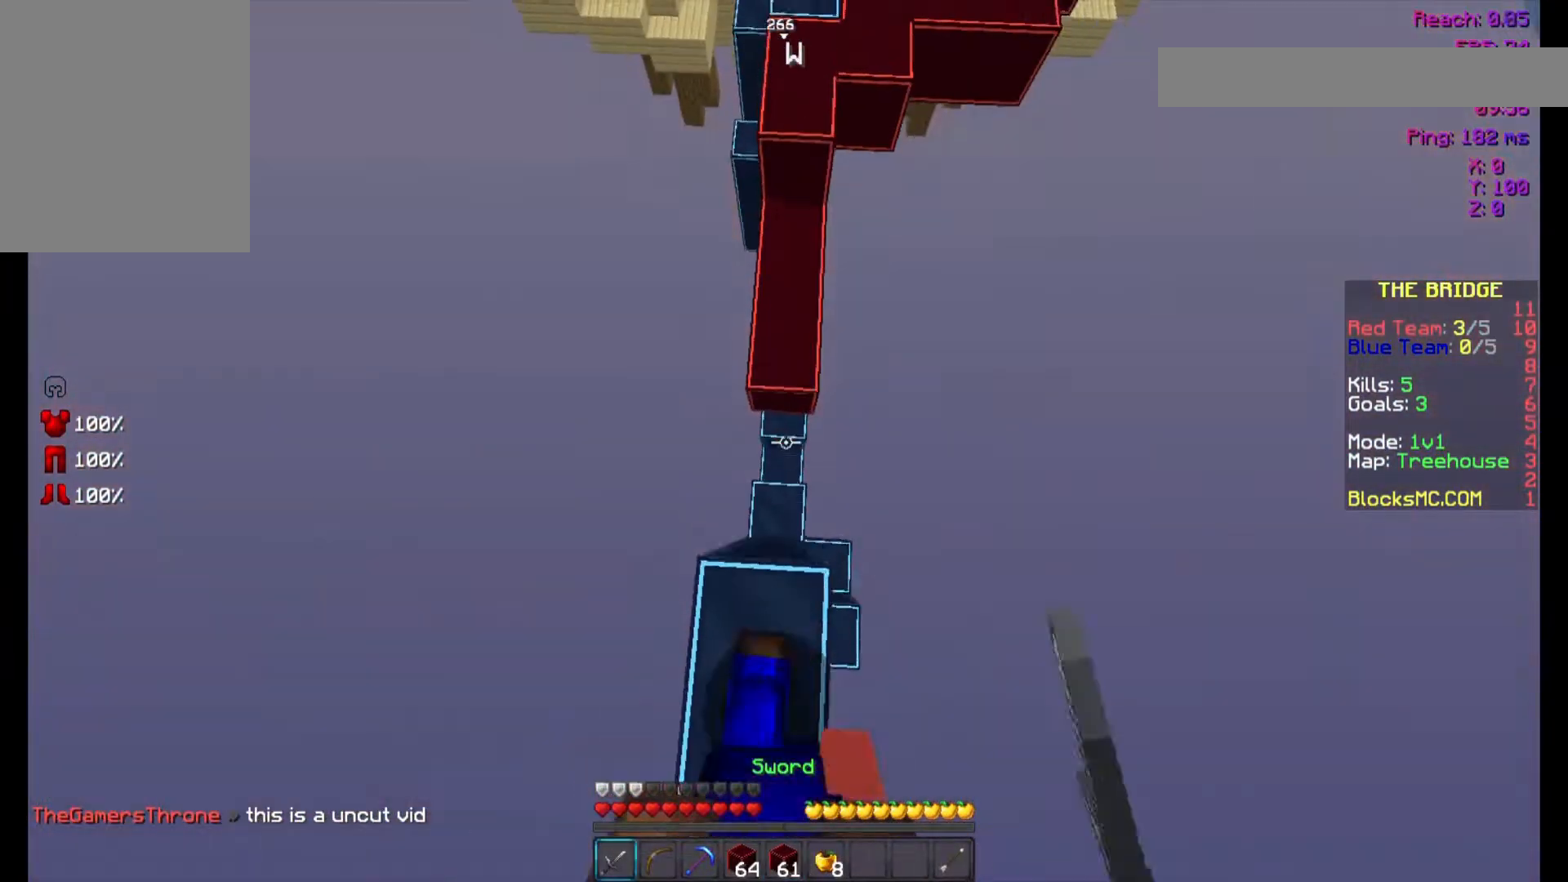
{"keys": ["space", "w"], "mouse": ["right"], "events": [[67, "mouse_left", "down"], [167, "mouse_left", "up"], [333, "mouse_right", "down"], [433, "mouse_right", "up"], [467, "mouse_right", "down"]]}
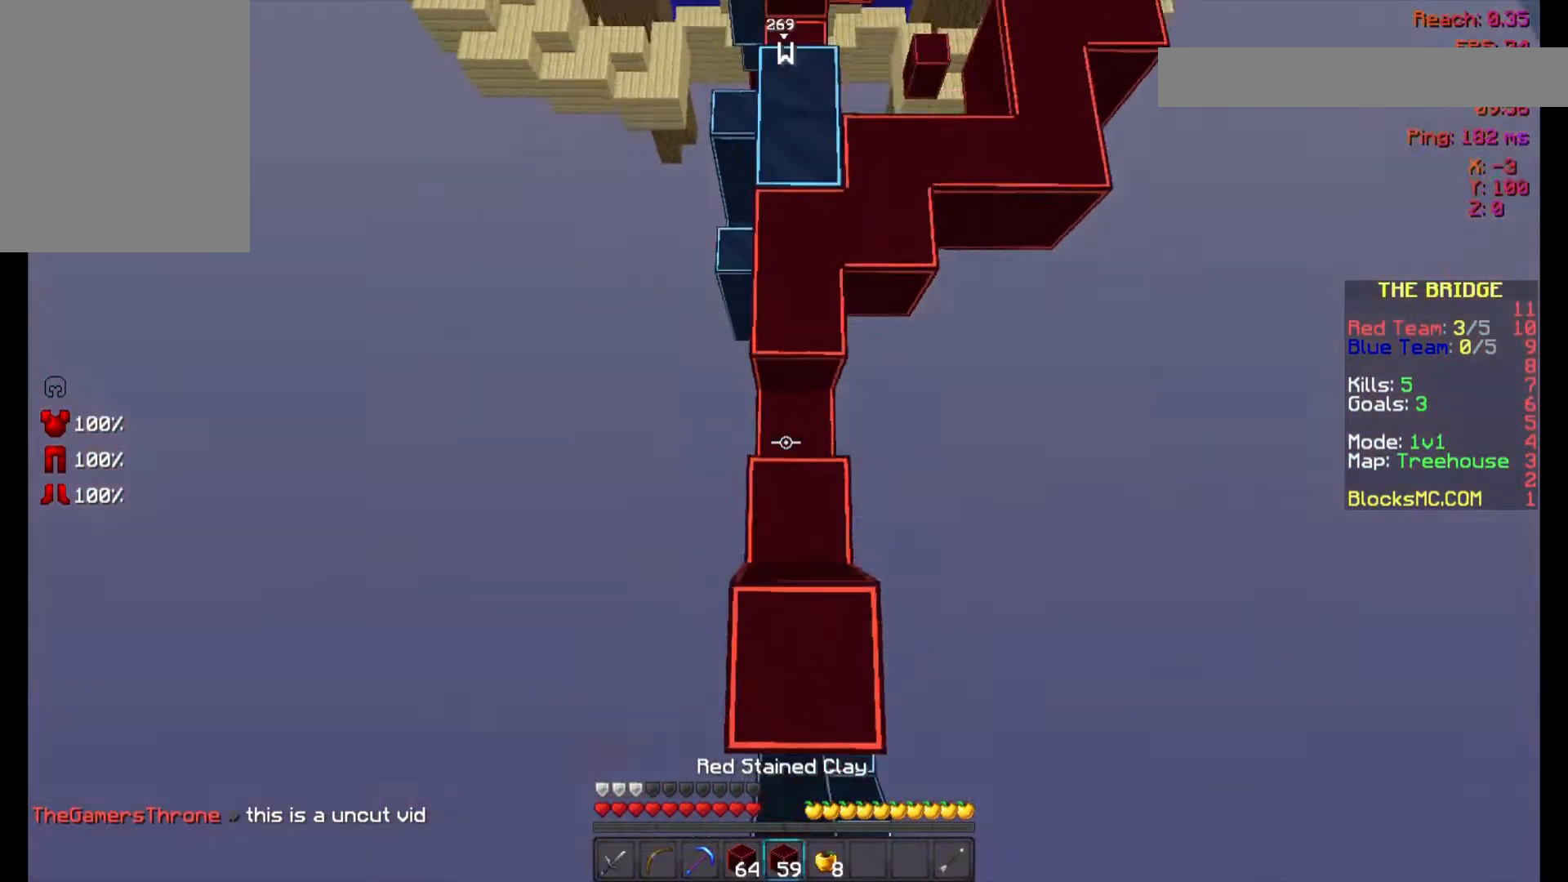
{"keys": ["space", "w"], "mouse": [], "events": [[67, "mouse_right", "up"], [167, "mouse_right", "down"], [233, "mouse_right", "up"], [333, "mouse_right", "down"], [433, "mouse_right", "up"]]}
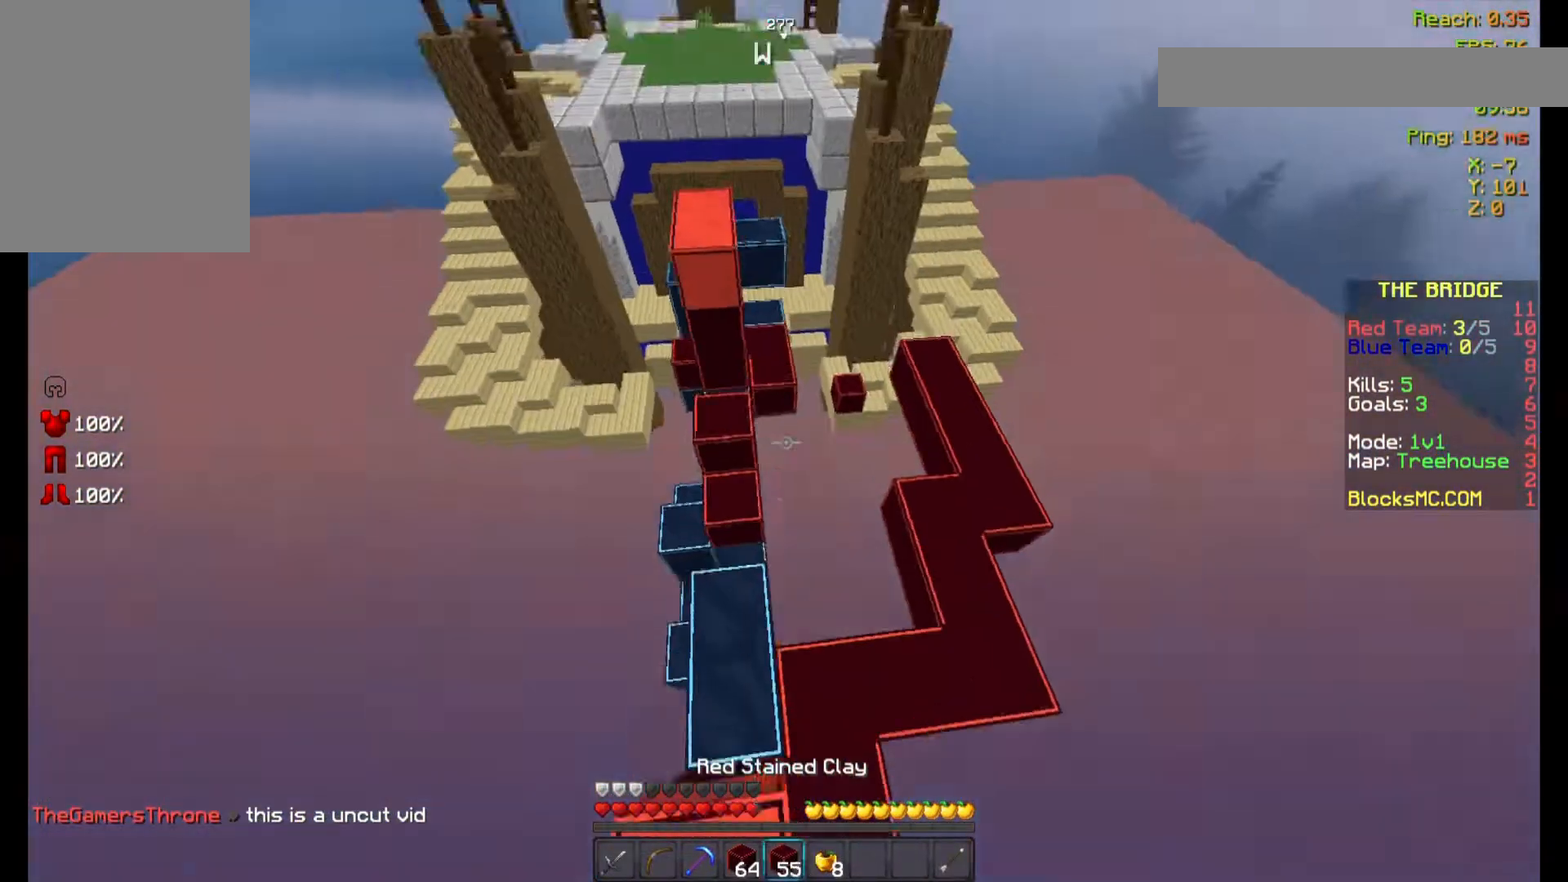
{"keys": ["d", "space", "w"], "mouse": ["right"], "events": [[167, "a", "down"], [233, "mouse_right", "down"], [267, "mouse_right", "up"], [433, "a", "up"], [500, "d", "down"], [500, "mouse_right", "down"]]}
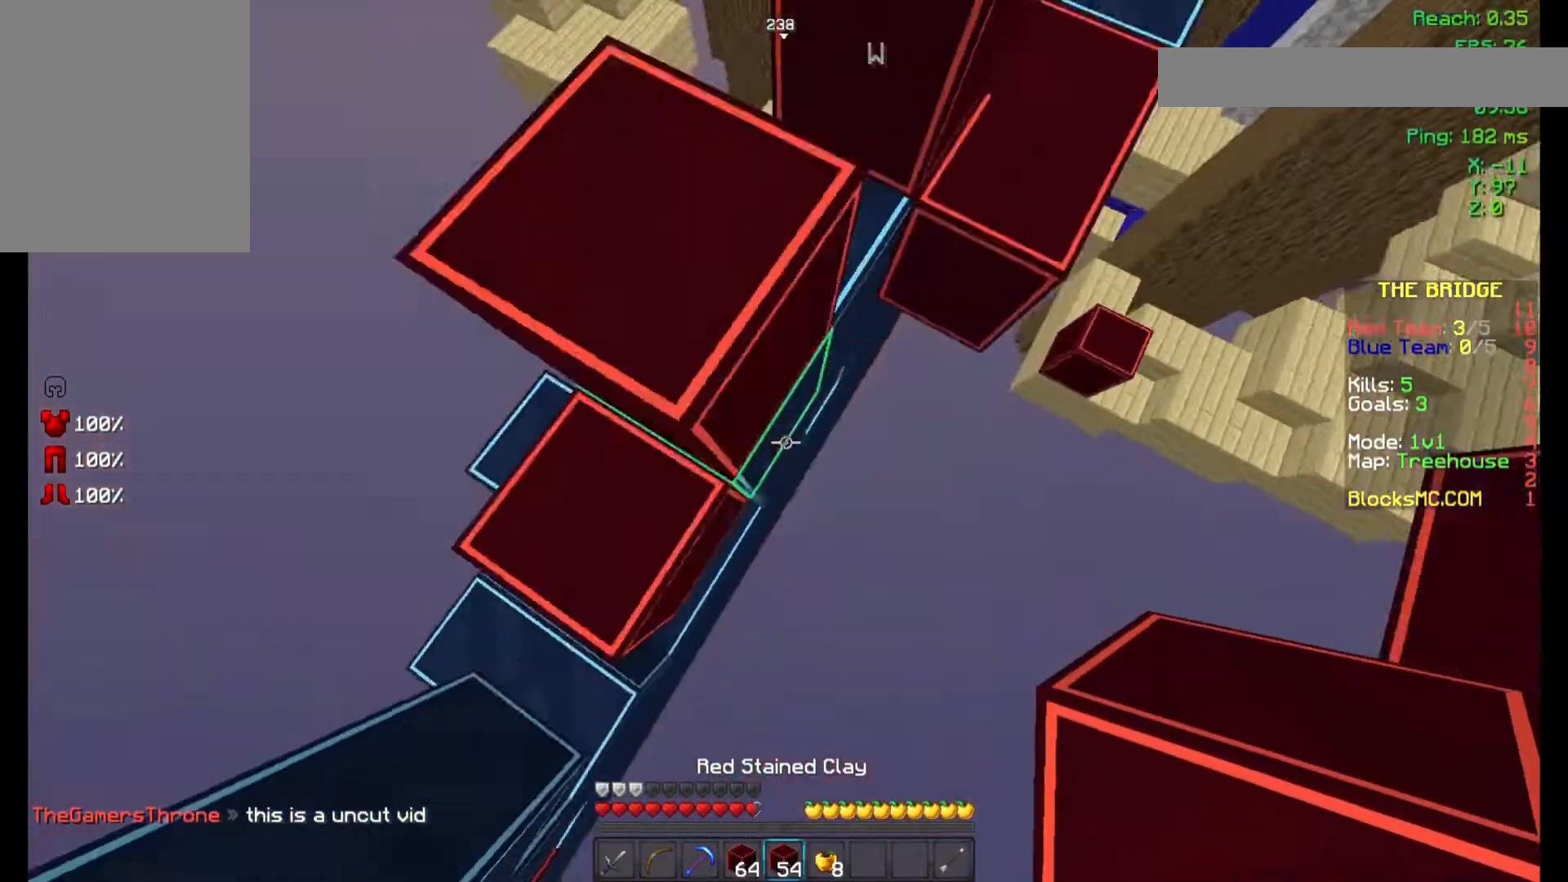
{"keys": ["d", "space", "w"], "mouse": [], "events": [[233, "mouse_right", "up"], [333, "mouse_right", "down"], [367, "mouse_right", "up"]]}
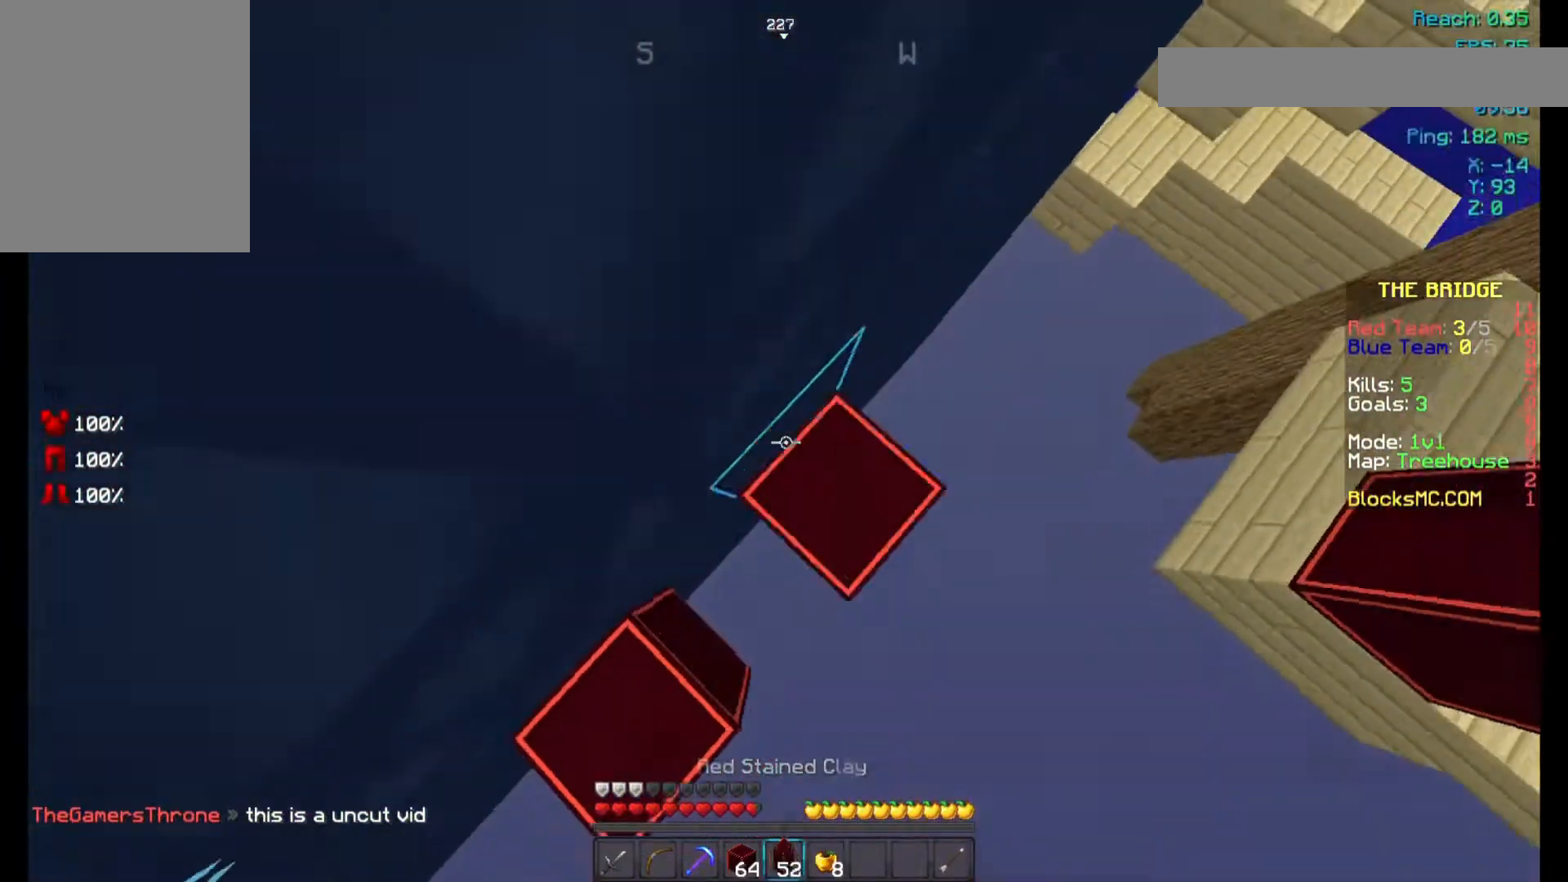
{"keys": ["d", "space", "w"], "mouse": ["right"], "events": [[33, "mouse_right", "down"], [67, "mouse_right", "up"], [200, "mouse_right", "down"], [233, "mouse_right", "up"], [267, "mouse_right", "down"], [333, "mouse_right", "up"], [400, "mouse_right", "down"], [433, "mouse_right", "up"], [500, "mouse_right", "down"]]}
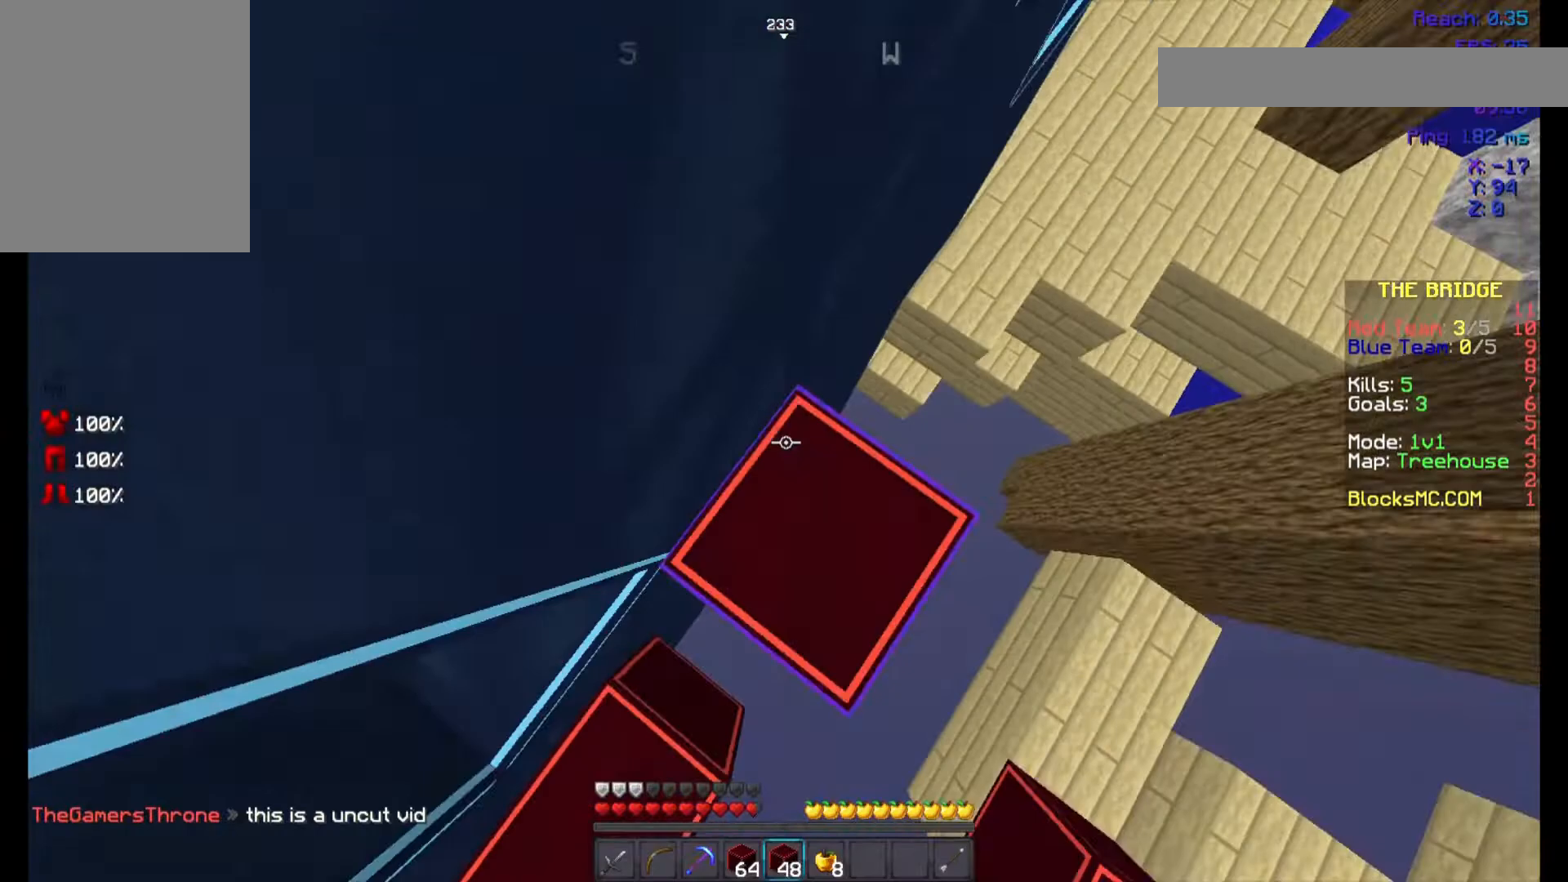
{"keys": ["d", "space", "w"], "mouse": ["right"], "events": [[33, "mouse_right", "up"], [100, "mouse_right", "down"], [133, "mouse_right", "up"], [200, "mouse_right", "down"], [367, "mouse_right", "up"], [433, "mouse_right", "down"]]}
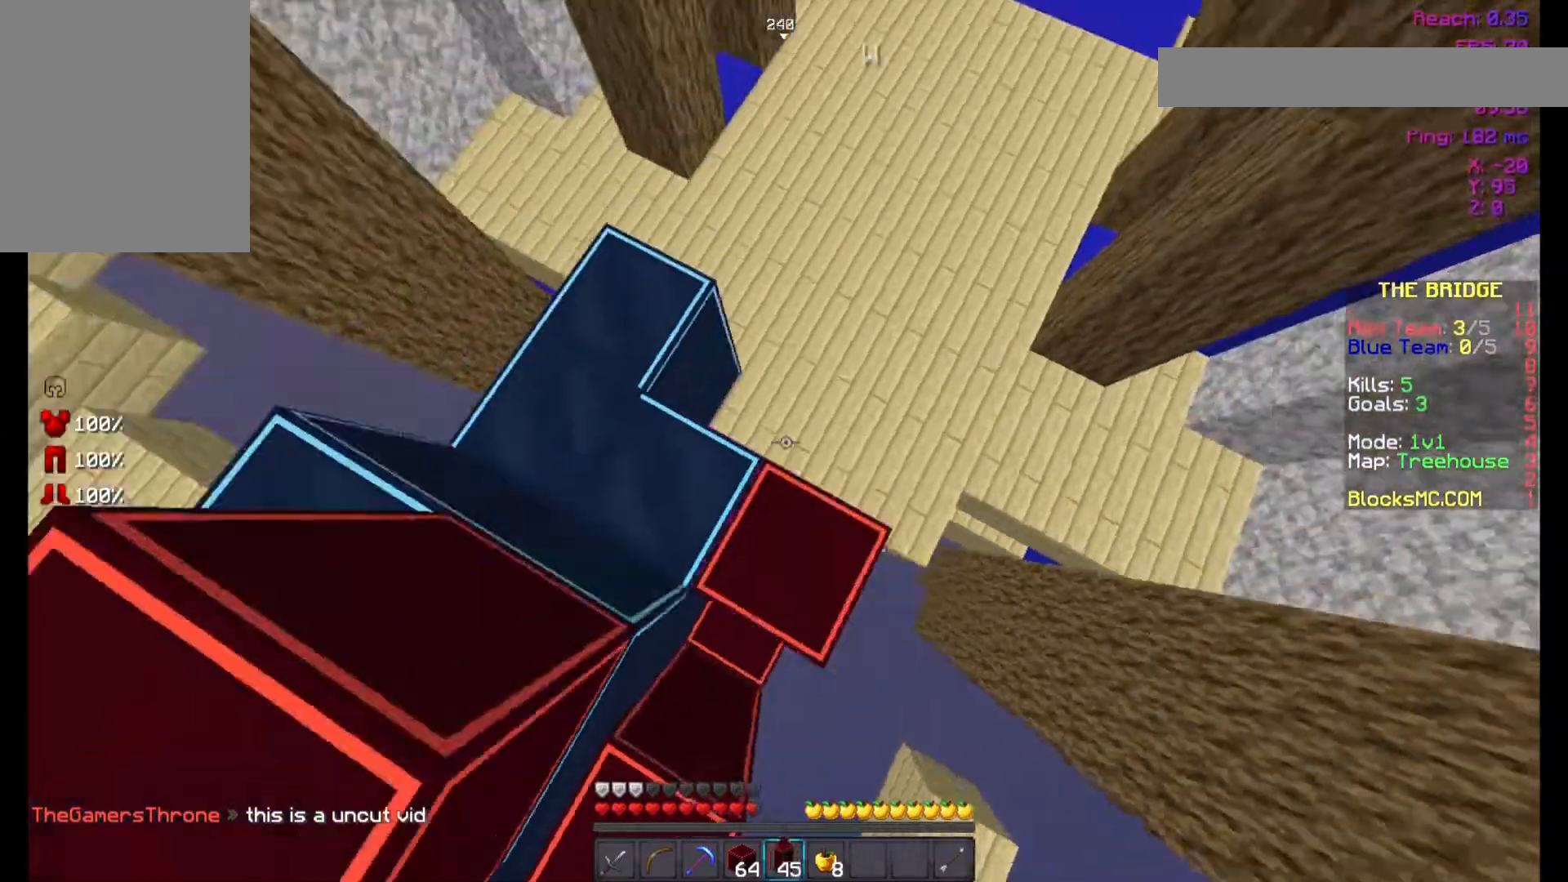
{"keys": ["space", "w"], "mouse": [], "events": [[100, "mouse_right", "up"], [200, "d", "up"]]}
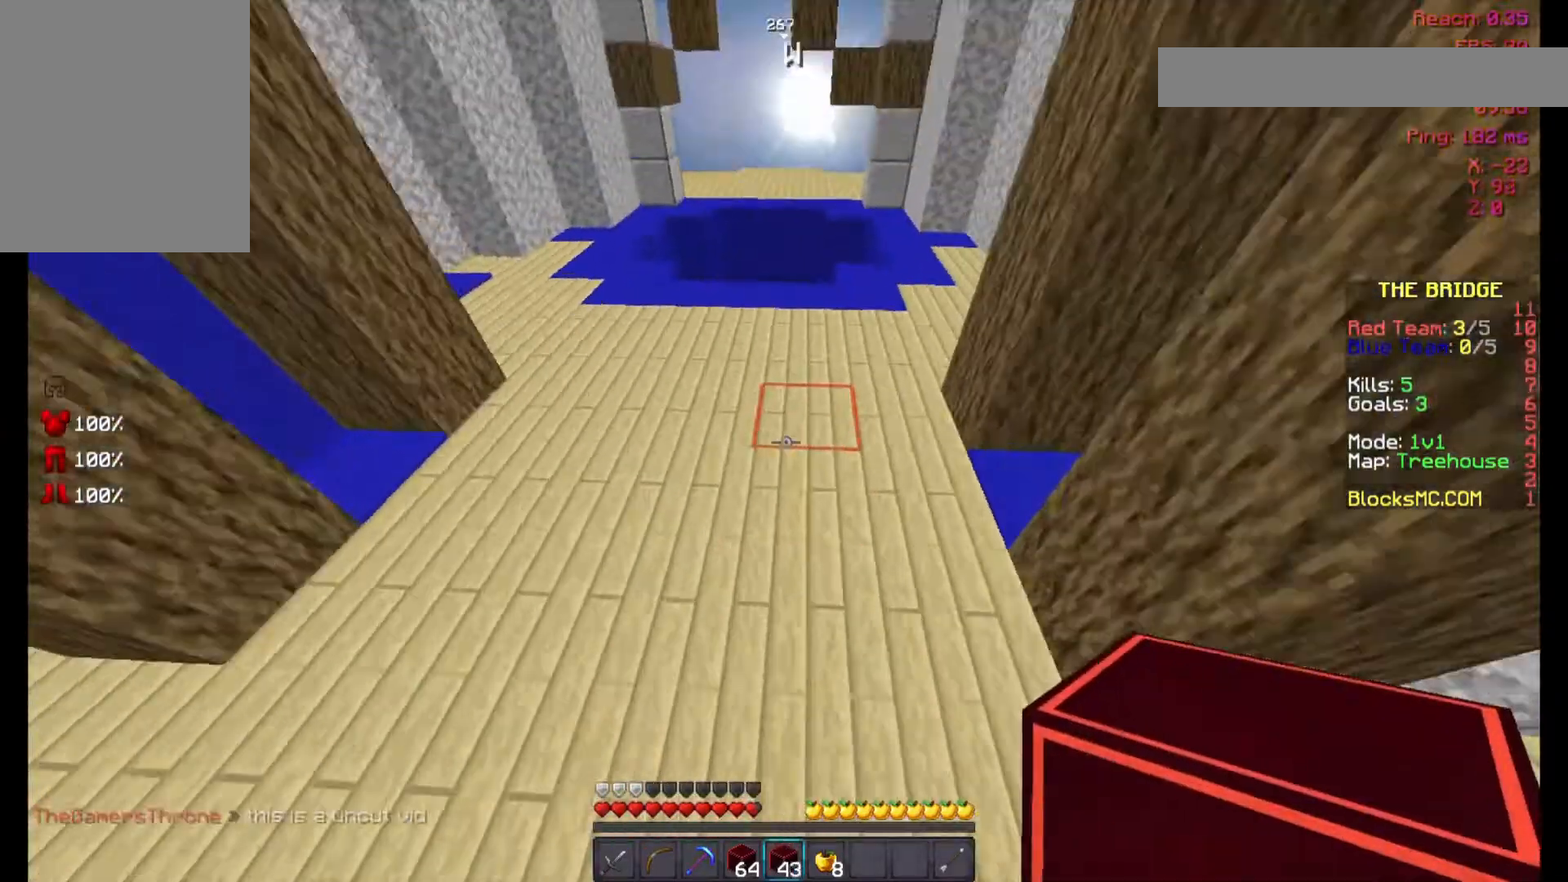
{"keys": ["space", "w"], "mouse": [], "events": []}
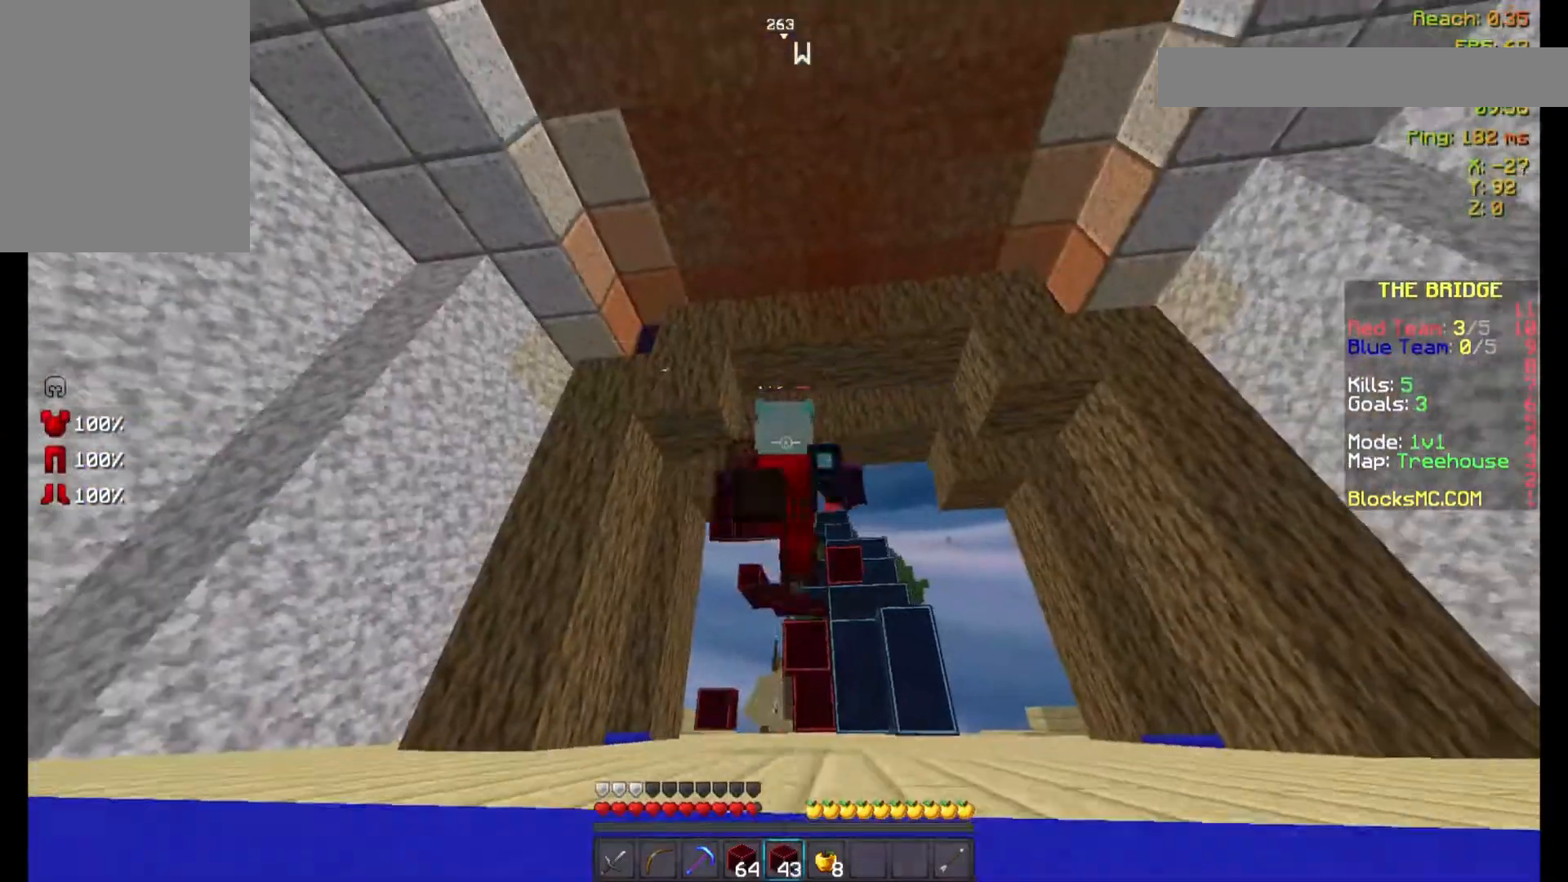
{"keys": ["space", "w"], "mouse": [], "events": []}